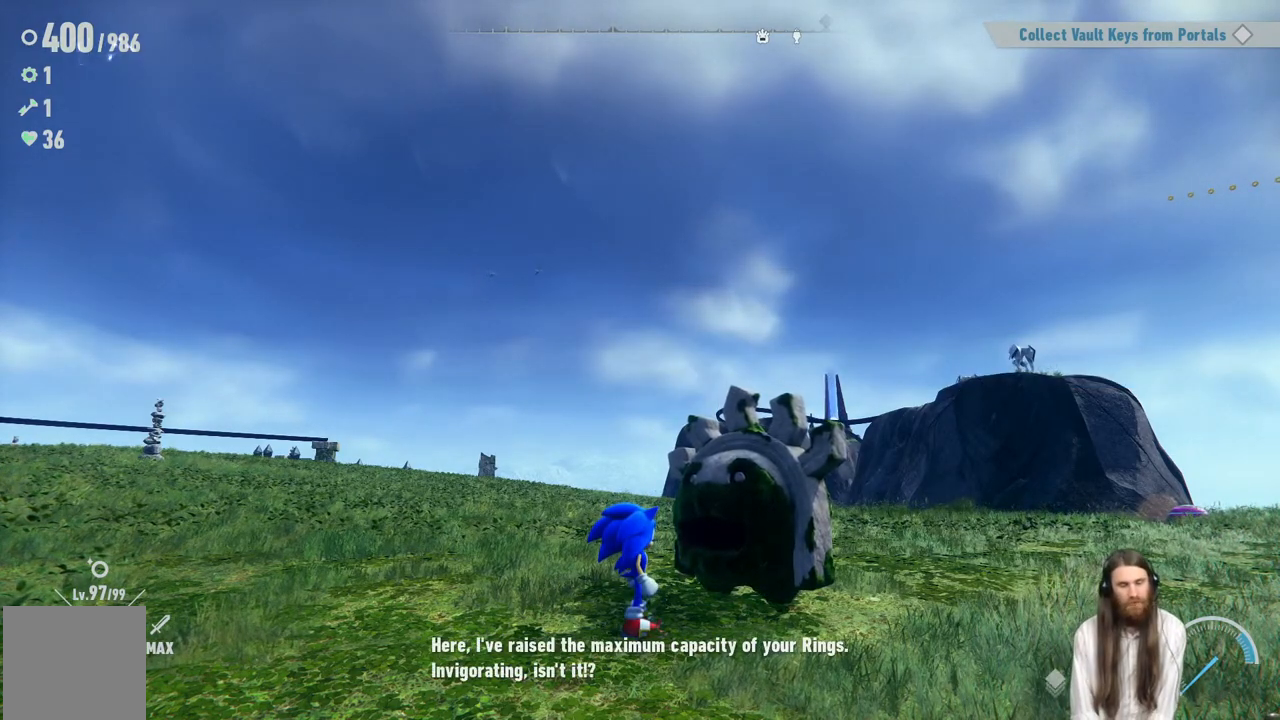
Gameplay with a controller (Xbox layout); each line is a JSON object with the inputs held at the frame after it. "events" lists button and stick changes between this image and that frame as [ms after this image, input, new state], when the widget could be followed in between. Not read: L3 R3.
{"buttons": ["A"], "left_stick": "center", "right_stick": "center", "events": [[483, "A", "down"]]}
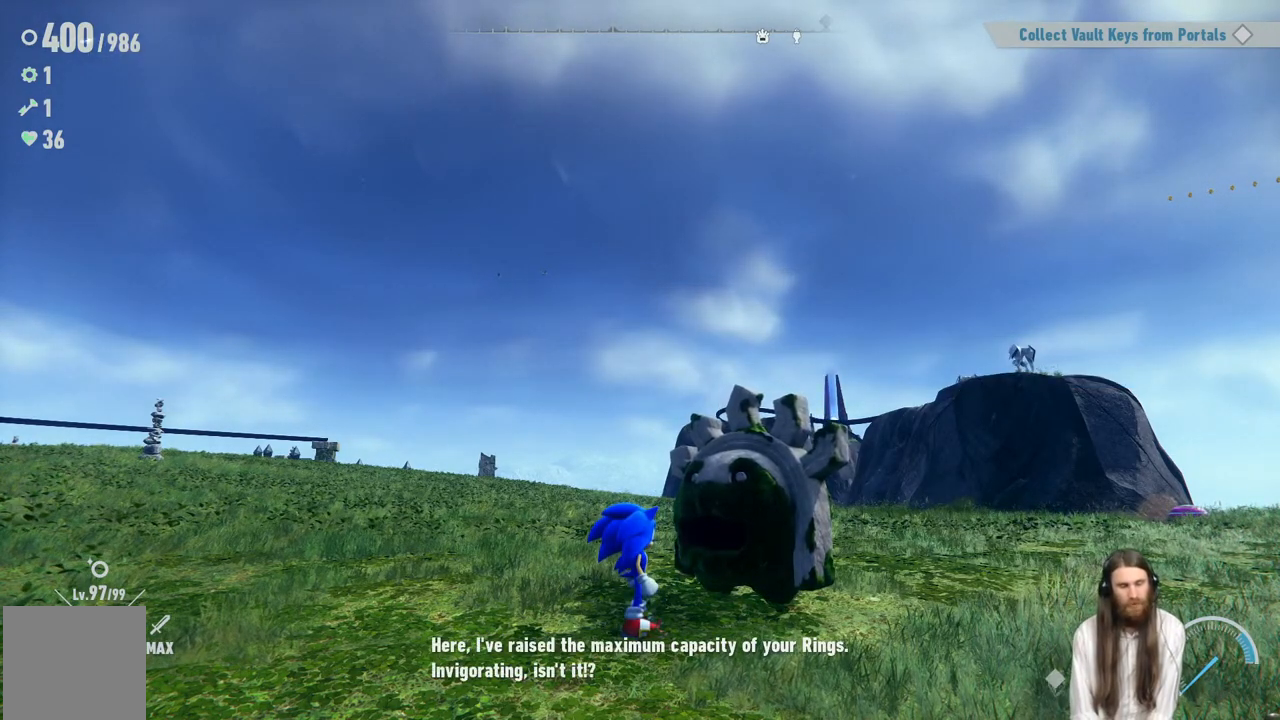
{"buttons": [], "left_stick": "center", "right_stick": "center", "events": [[217, "A", "up"]]}
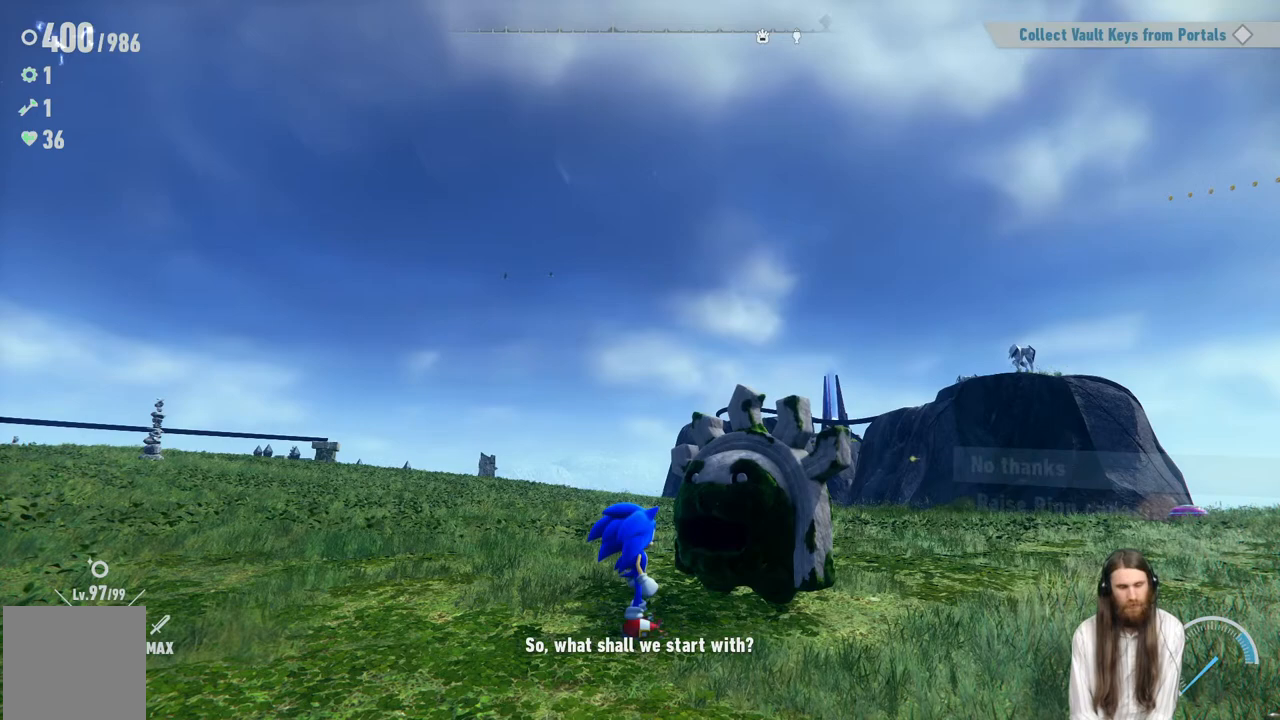
{"buttons": [], "left_stick": "center", "right_stick": "center", "events": []}
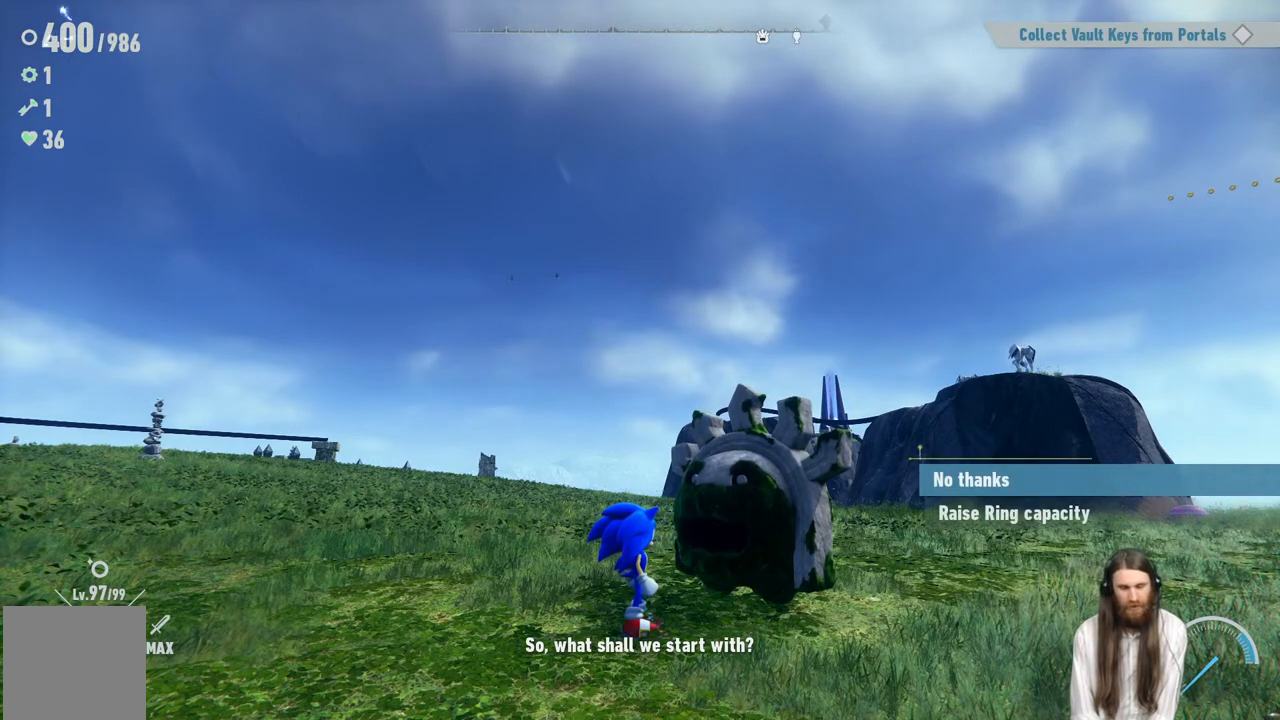
{"buttons": [], "left_stick": "center", "right_stick": "center", "events": [[150, "DPAD_DOWN", "down"], [317, "DPAD_DOWN", "up"]]}
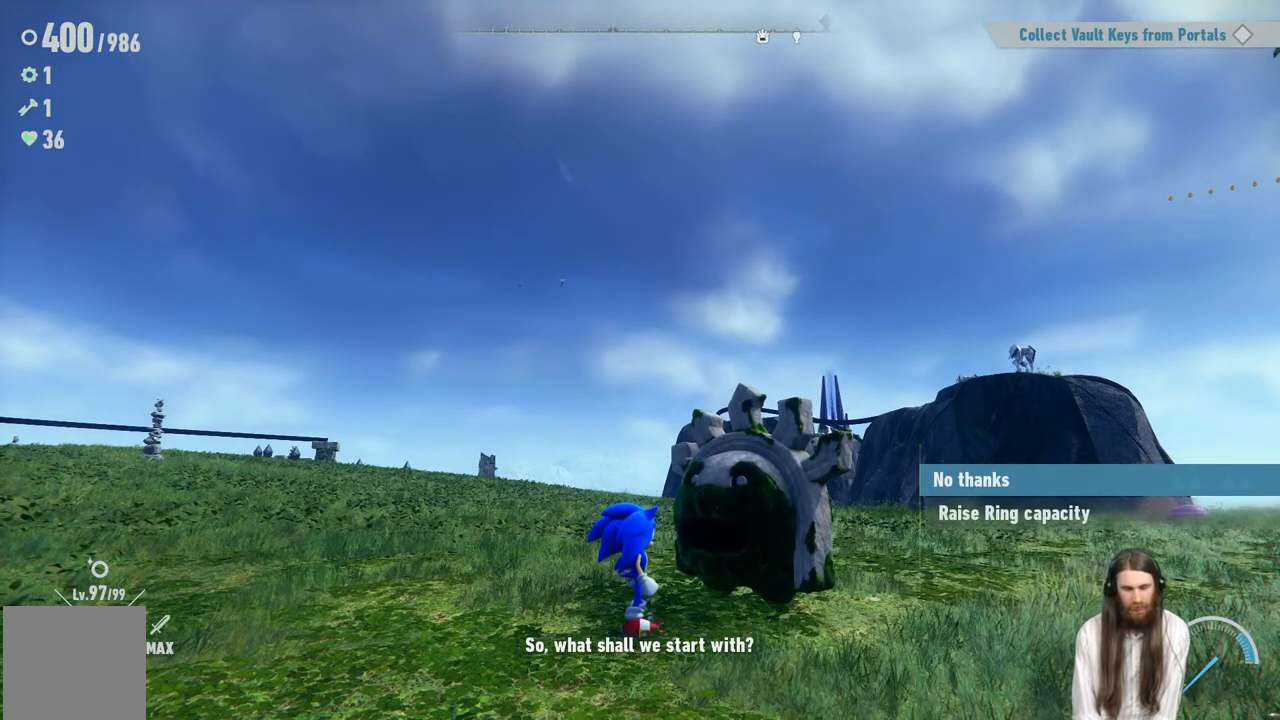
{"buttons": [], "left_stick": "center", "right_stick": "center", "events": [[117, "DPAD_DOWN", "down"], [283, "DPAD_DOWN", "up"]]}
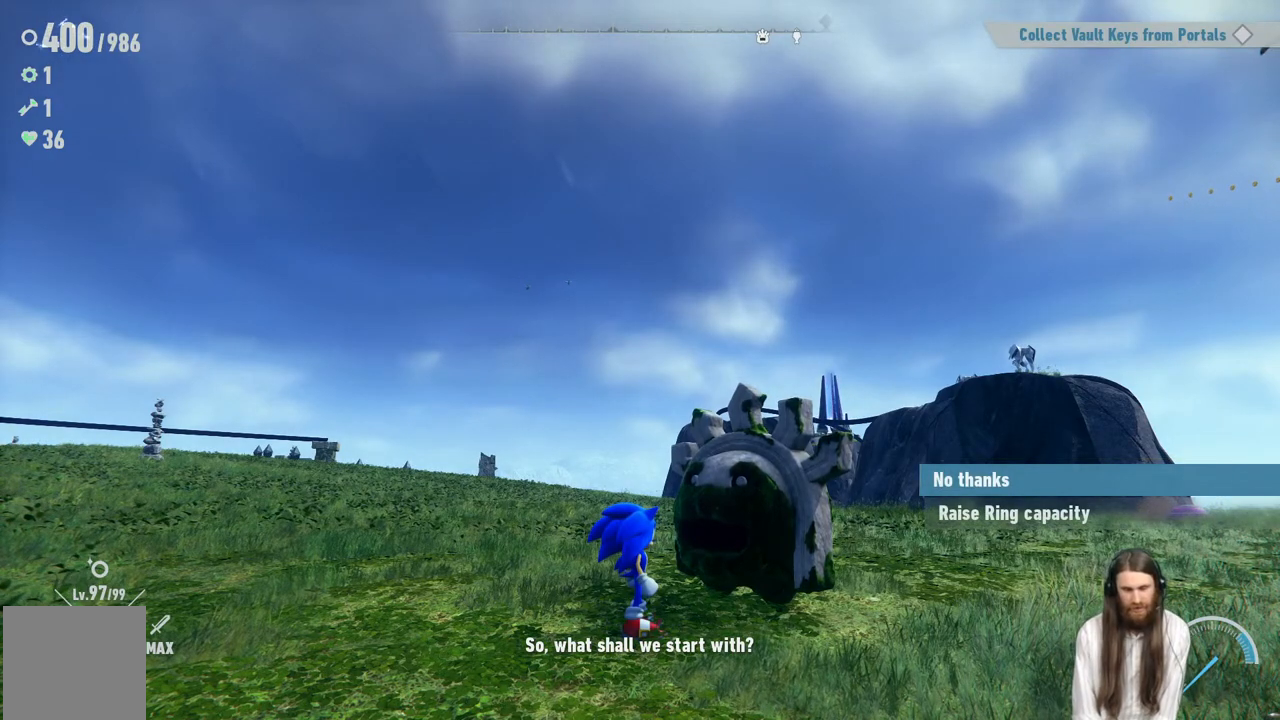
{"buttons": ["A"], "left_stick": "center", "right_stick": "center", "events": [[33, "DPAD_DOWN", "down"], [217, "DPAD_DOWN", "up"], [267, "A", "down"]]}
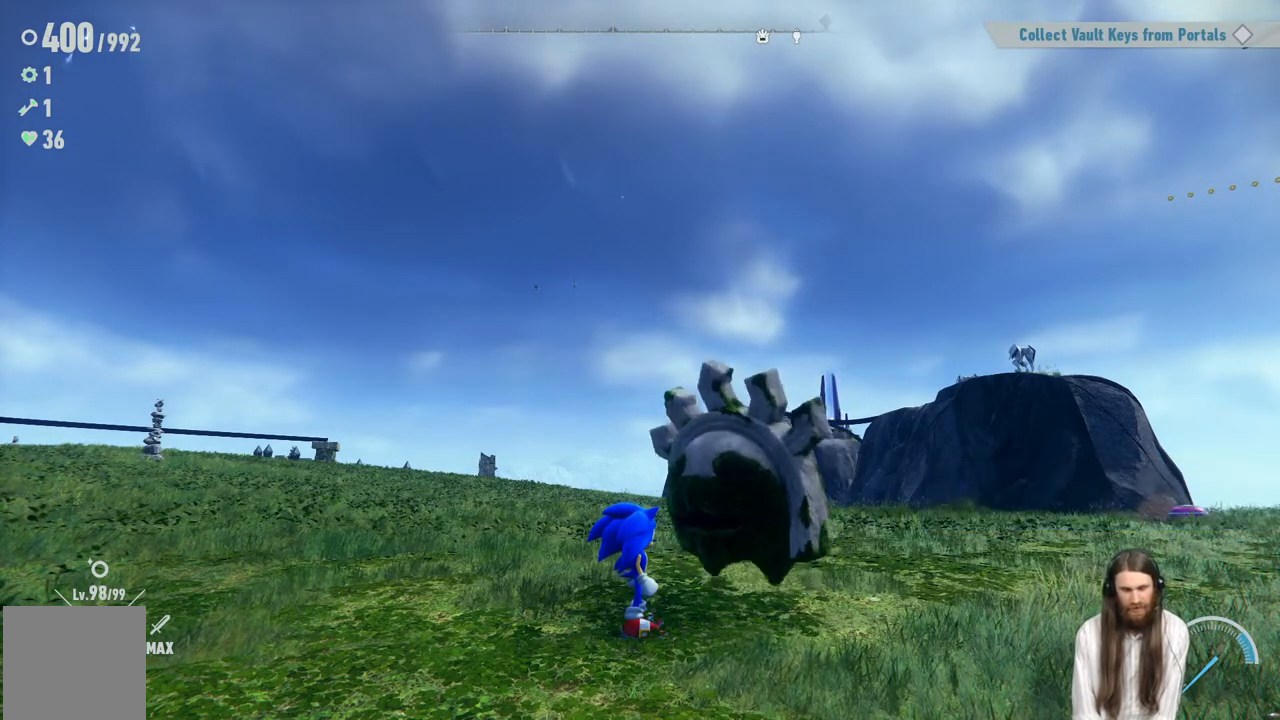
{"buttons": [], "left_stick": "center", "right_stick": "center", "events": [[50, "A", "up"]]}